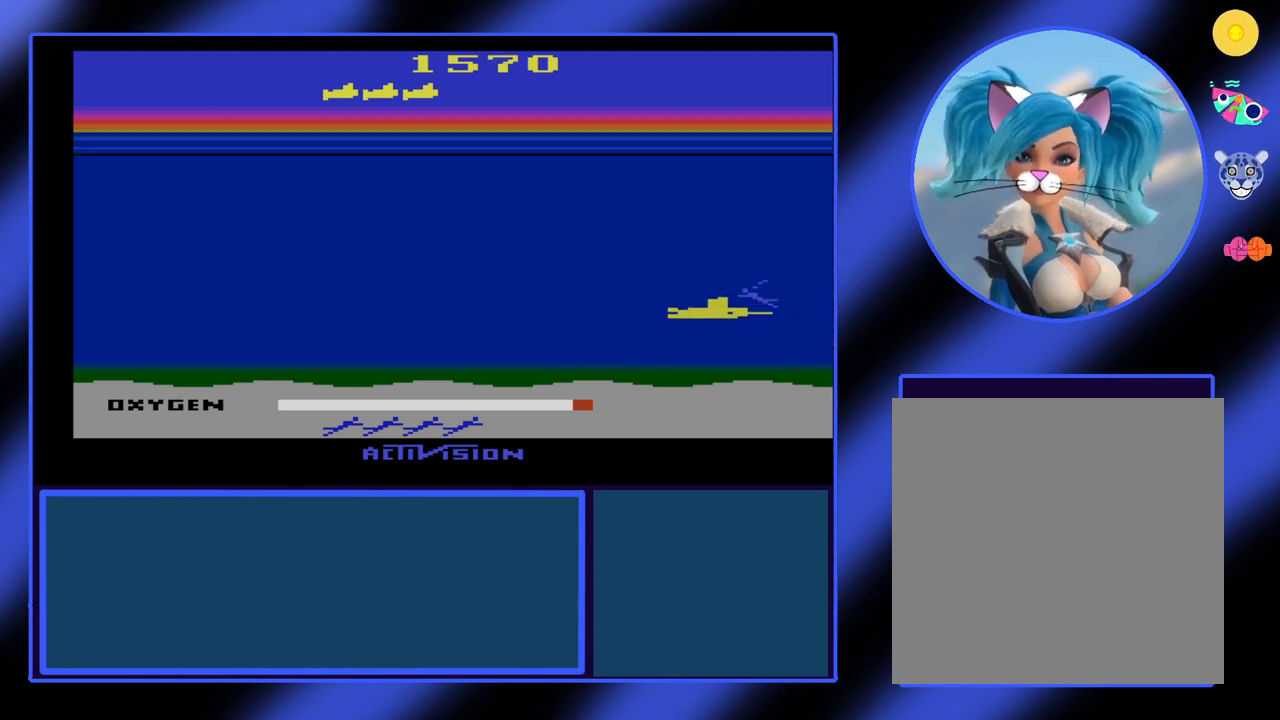
Gameplay with a controller (Xbox layout); each line is a JSON object with the inputs held at the frame after it. "events" lists button and stick changes between this image and that frame as [ms after this image, input, new state], when the widget could be followed in between. Not read: L3 R3 TOUCHPAD other_buttons right_stick.
{"buttons": ["B"], "left_stick": "left", "events": [[167, "left_stick", "center"], [333, "left_stick", "up-left"], [400, "left_stick", "left"]]}
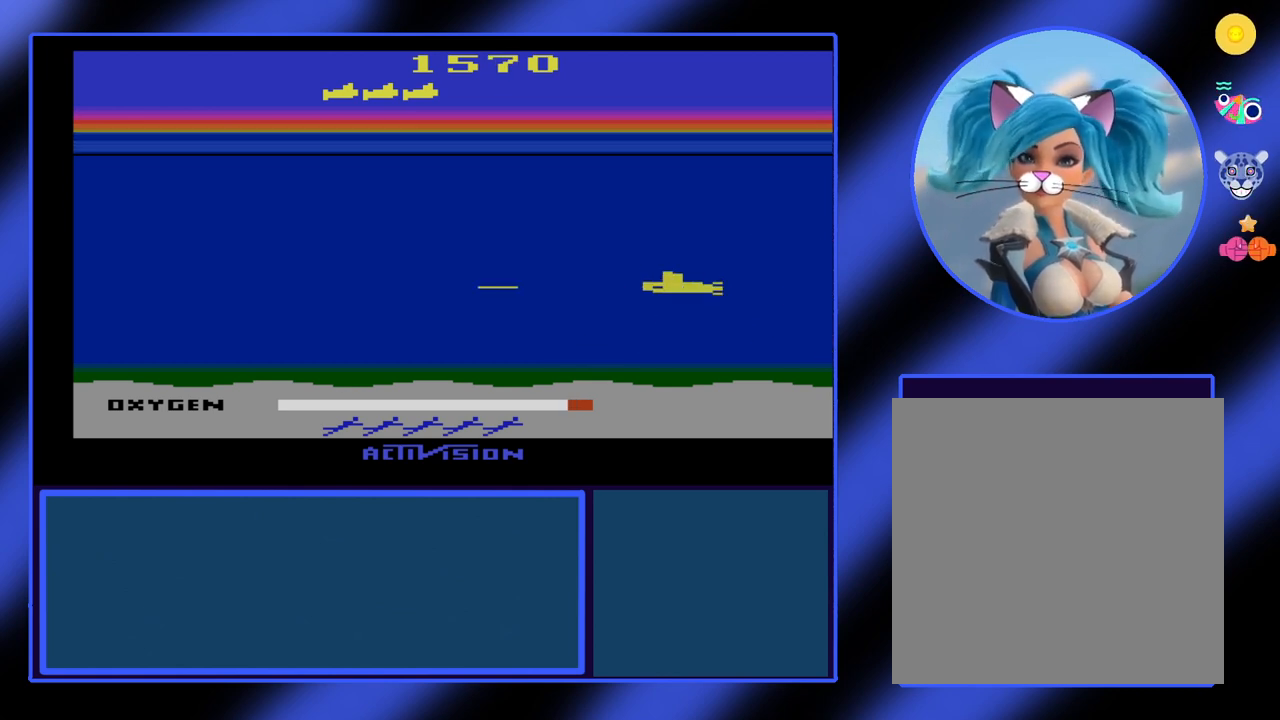
{"buttons": ["B"], "left_stick": "left", "events": []}
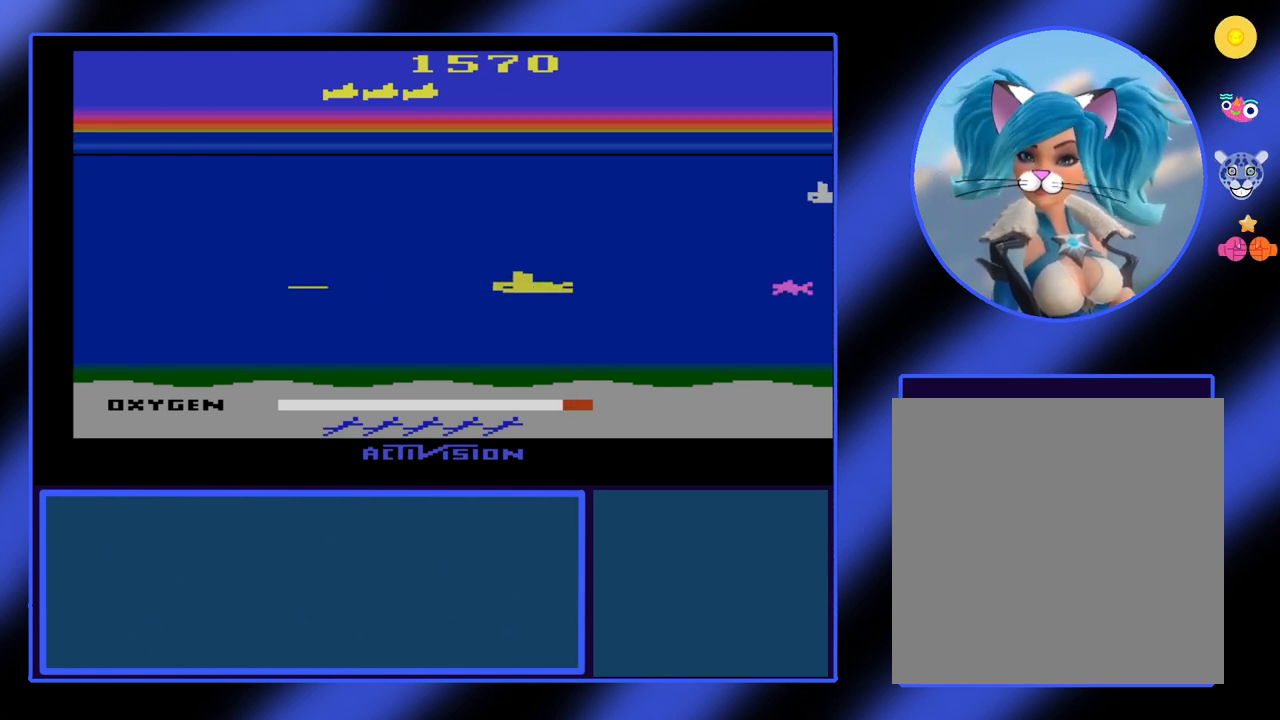
{"buttons": ["B"], "left_stick": "center", "events": [[167, "left_stick", "right"], [300, "left_stick", "center"]]}
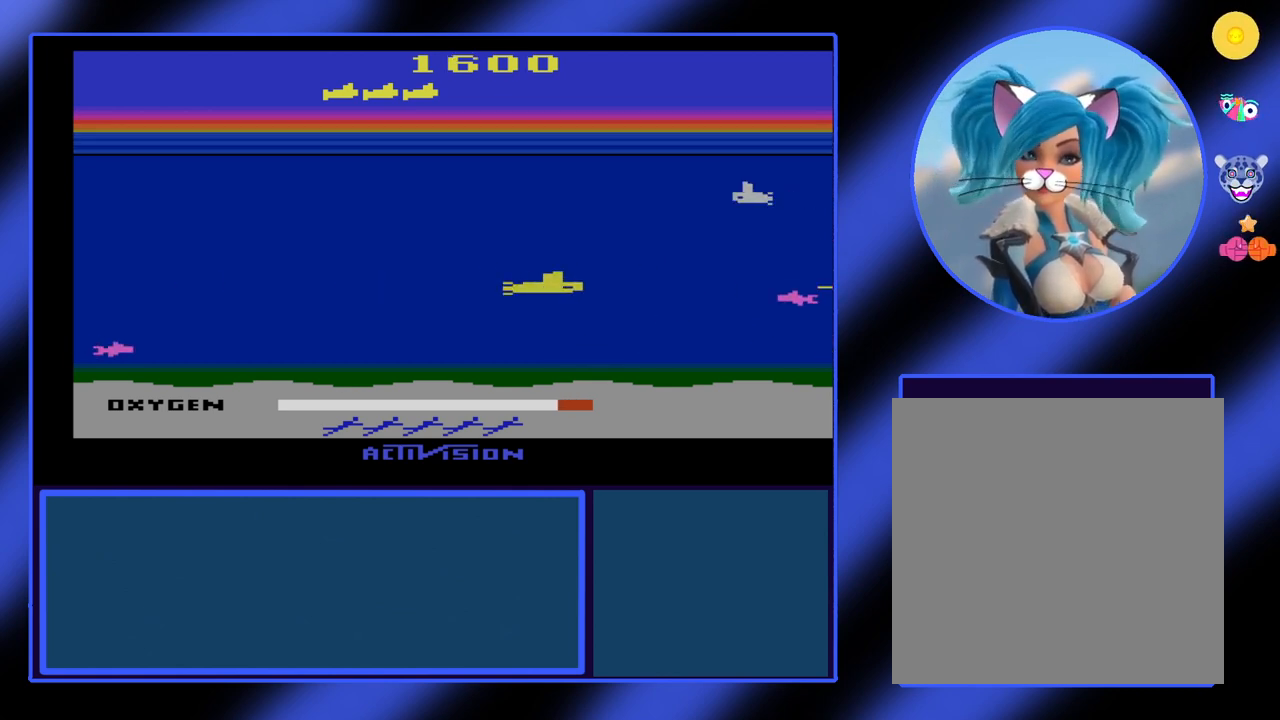
{"buttons": ["B"], "left_stick": "center", "events": []}
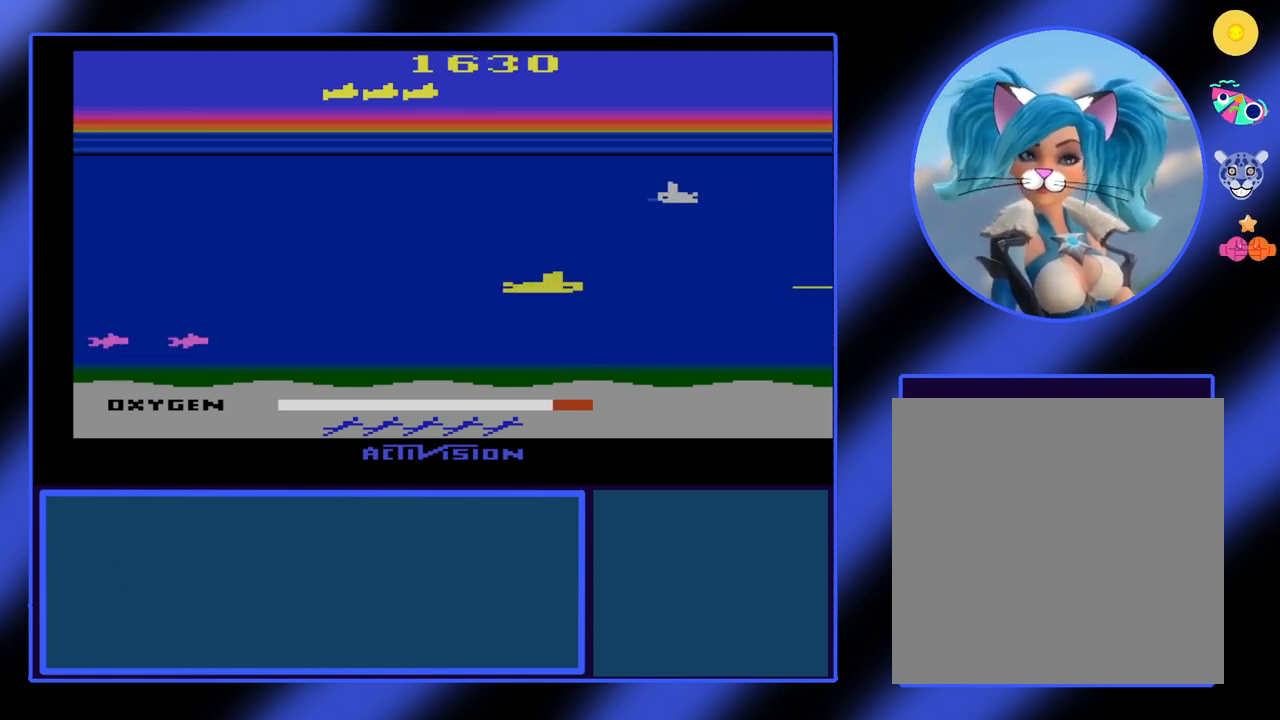
{"buttons": ["B"], "left_stick": "left", "events": [[333, "left_stick", "left"]]}
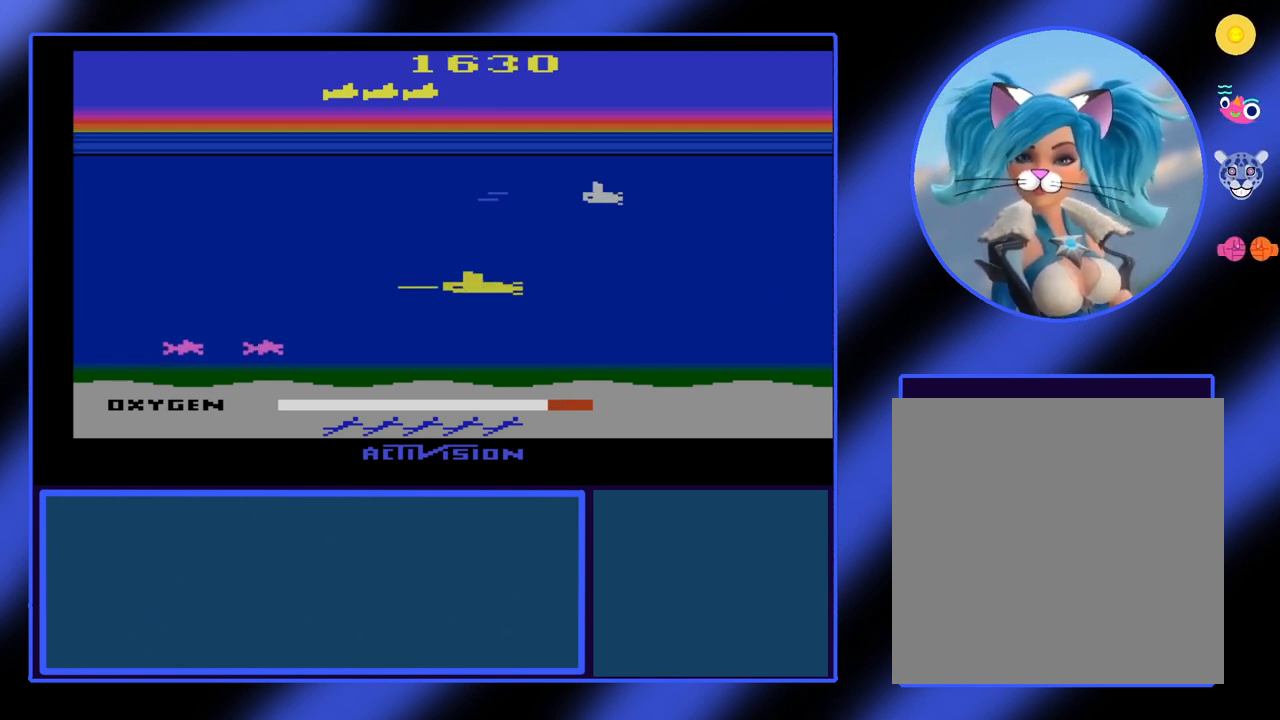
{"buttons": ["B"], "left_stick": "left", "events": []}
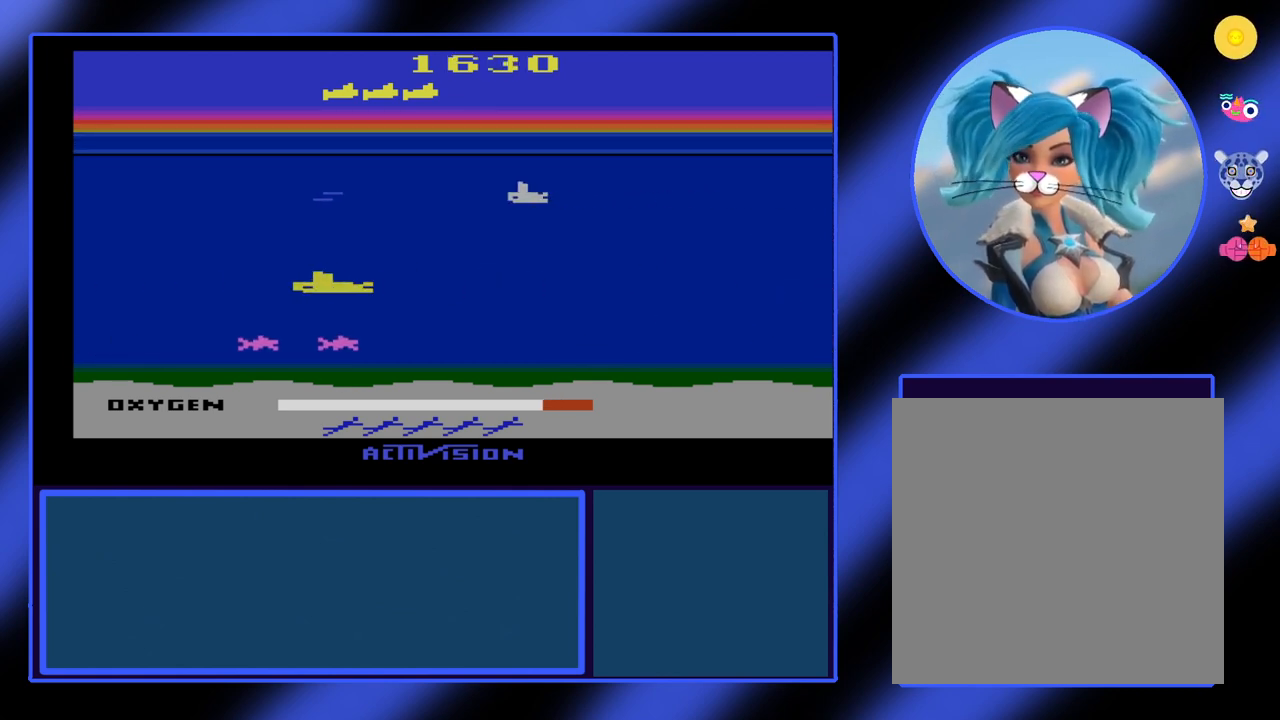
{"buttons": ["B"], "left_stick": "down", "events": [[433, "left_stick", "down"]]}
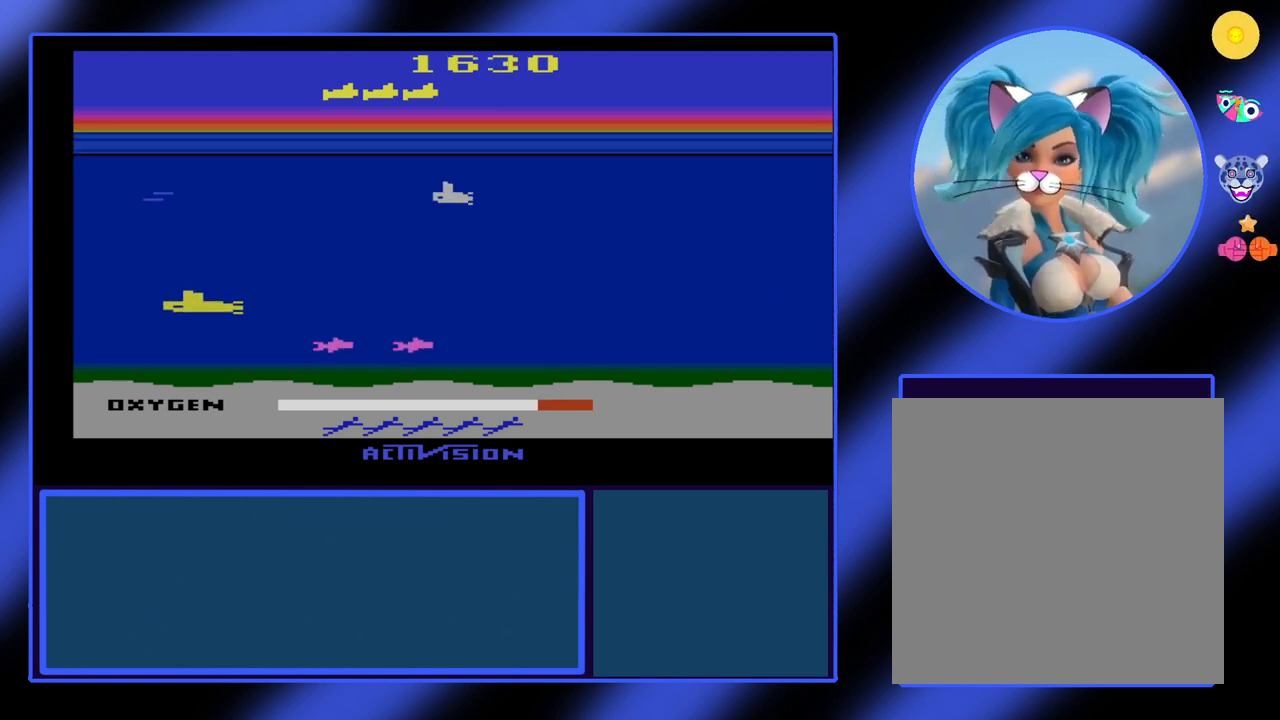
{"buttons": ["B"], "left_stick": "center", "events": [[133, "left_stick", "down-right"], [400, "left_stick", "center"]]}
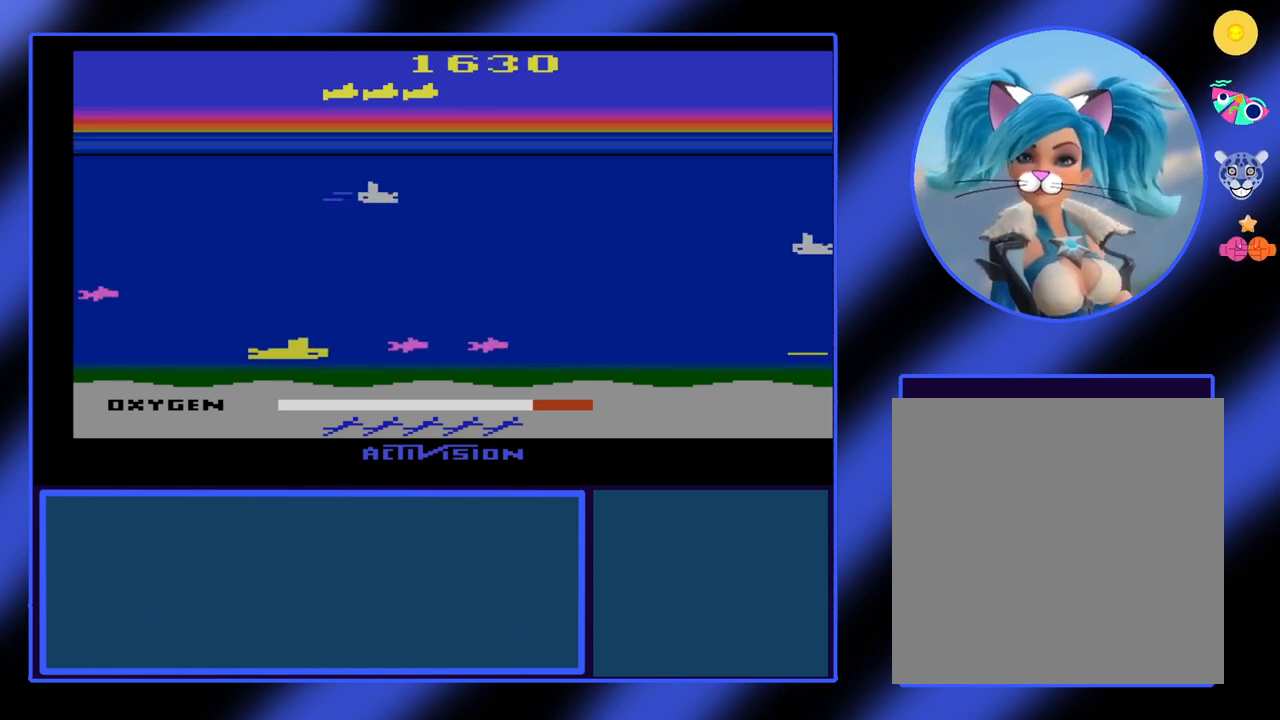
{"buttons": ["B"], "left_stick": "center", "events": [[167, "left_stick", "up-right"], [300, "left_stick", "center"]]}
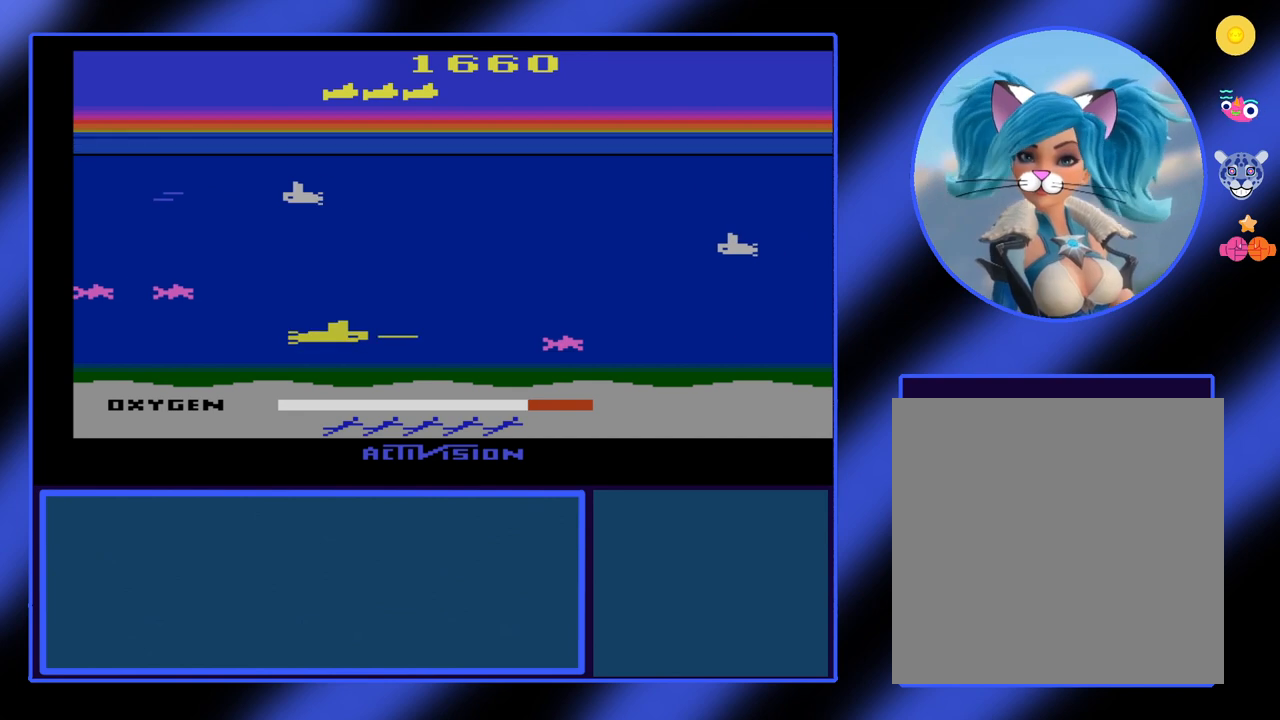
{"buttons": ["B"], "left_stick": "center", "events": [[200, "left_stick", "down-right"], [300, "left_stick", "center"]]}
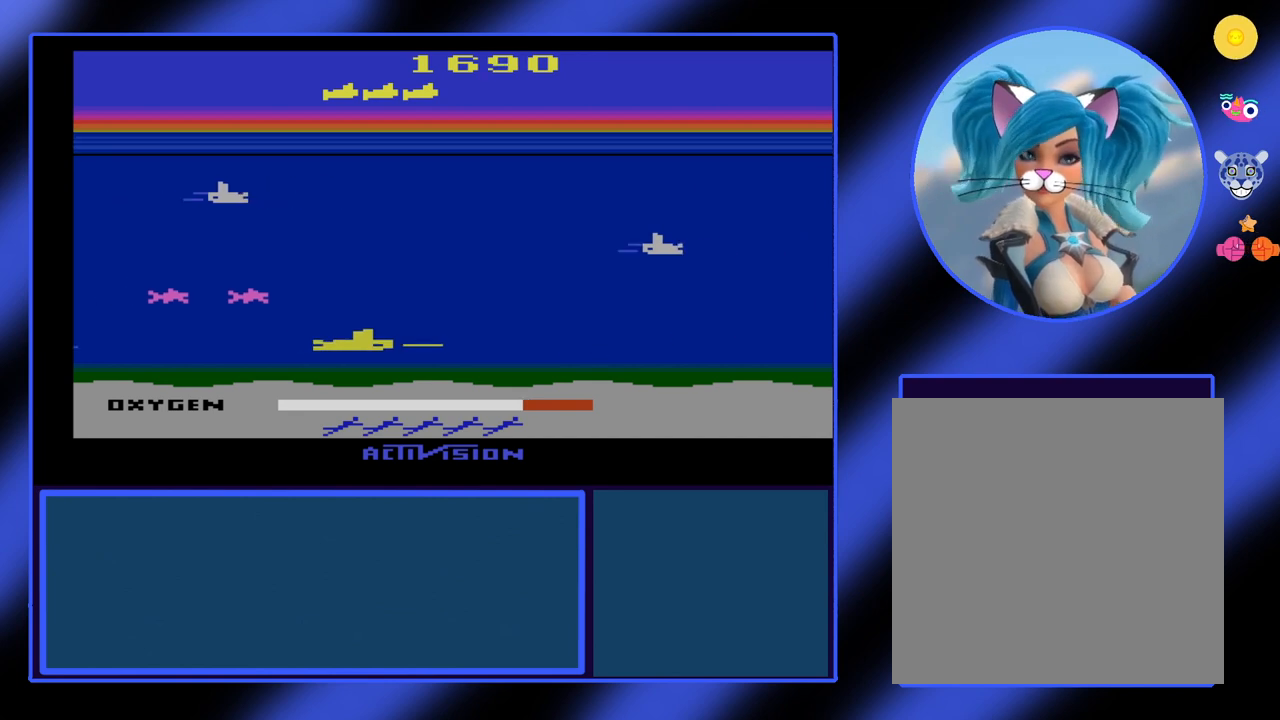
{"buttons": ["B"], "left_stick": "left", "events": [[300, "left_stick", "down"], [433, "left_stick", "left"]]}
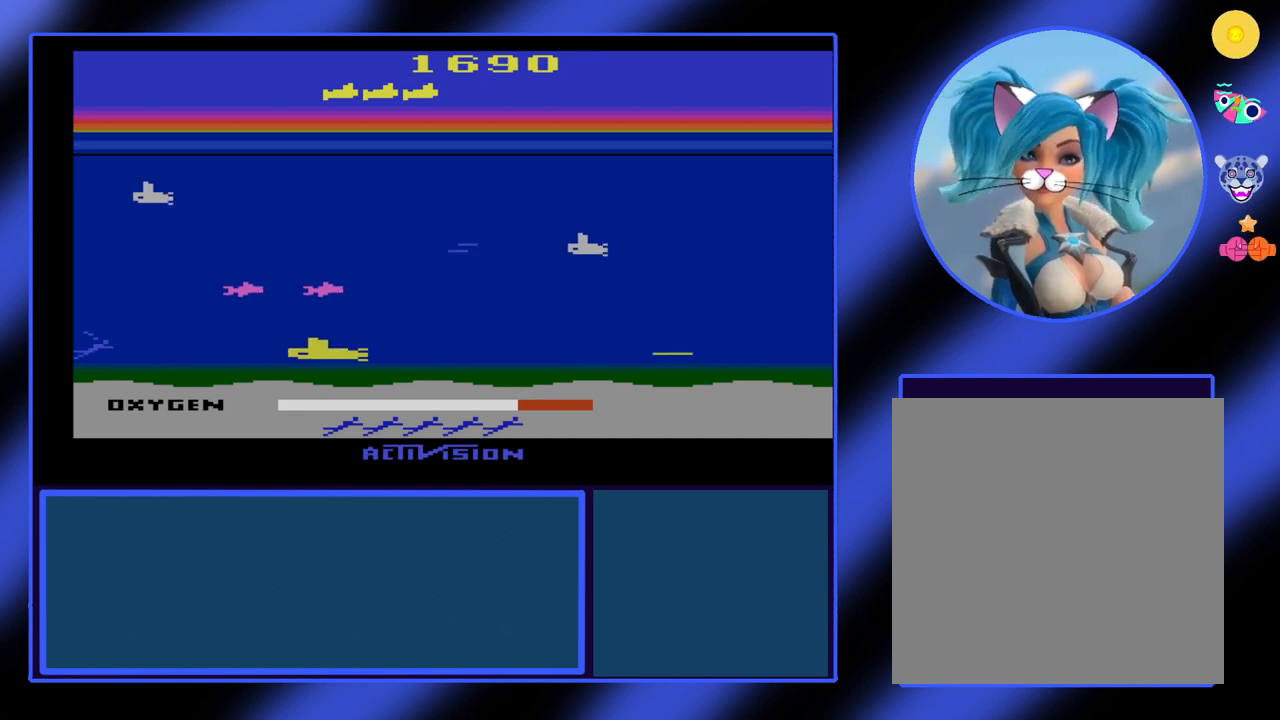
{"buttons": ["B"], "left_stick": "left", "events": []}
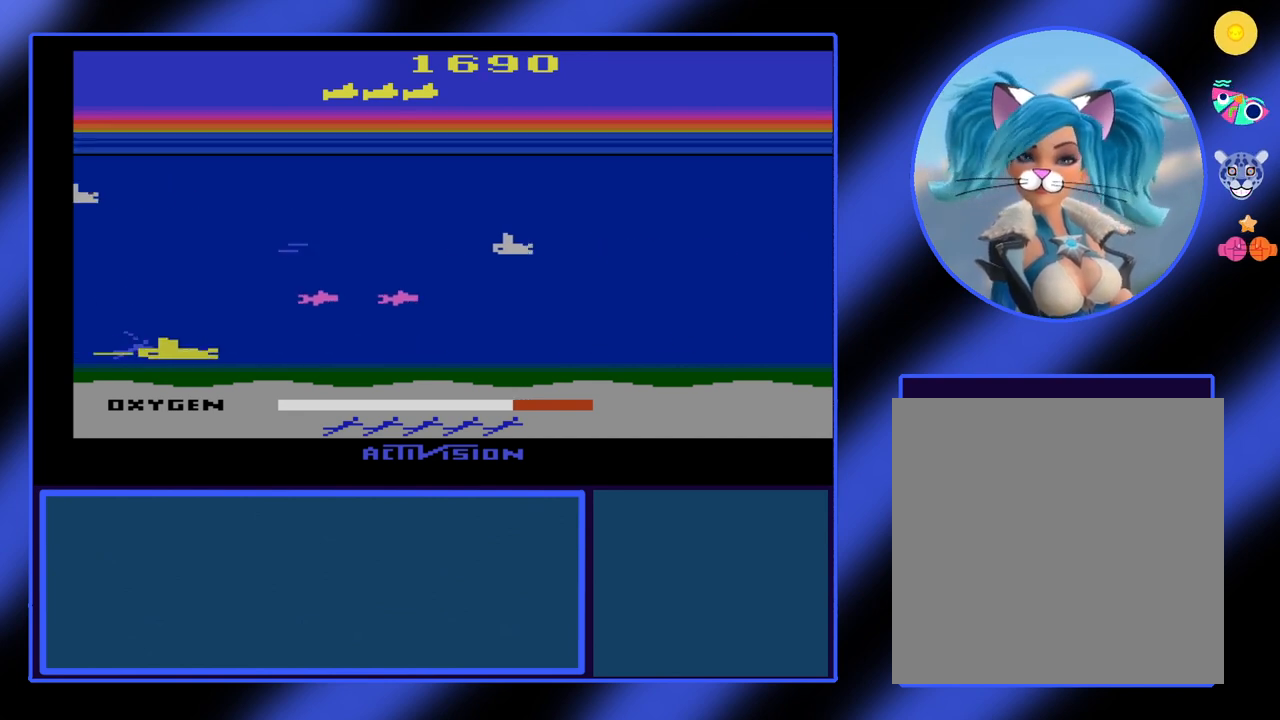
{"buttons": ["B"], "left_stick": "up-right", "events": [[133, "left_stick", "up"], [233, "left_stick", "center"], [433, "left_stick", "up-right"]]}
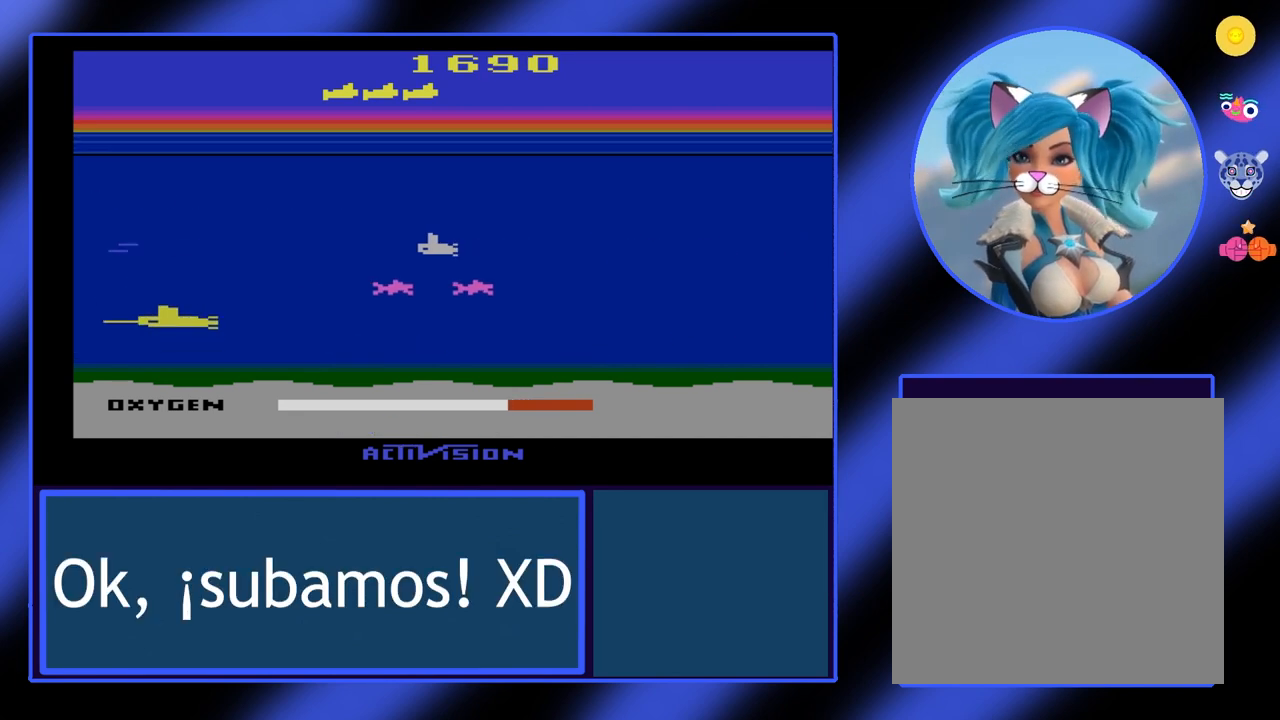
{"buttons": ["B"], "left_stick": "right", "events": [[200, "left_stick", "center"], [333, "left_stick", "right"]]}
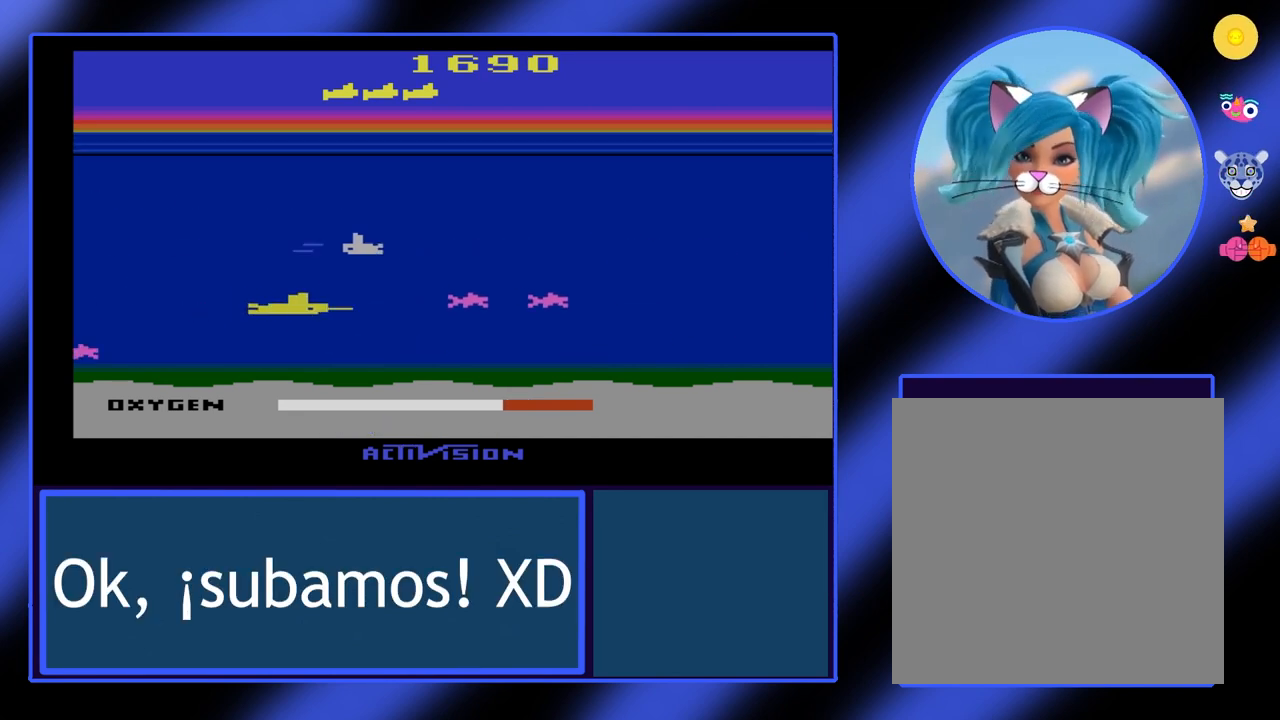
{"buttons": ["B"], "left_stick": "up", "events": [[200, "left_stick", "up-right"], [433, "left_stick", "up"]]}
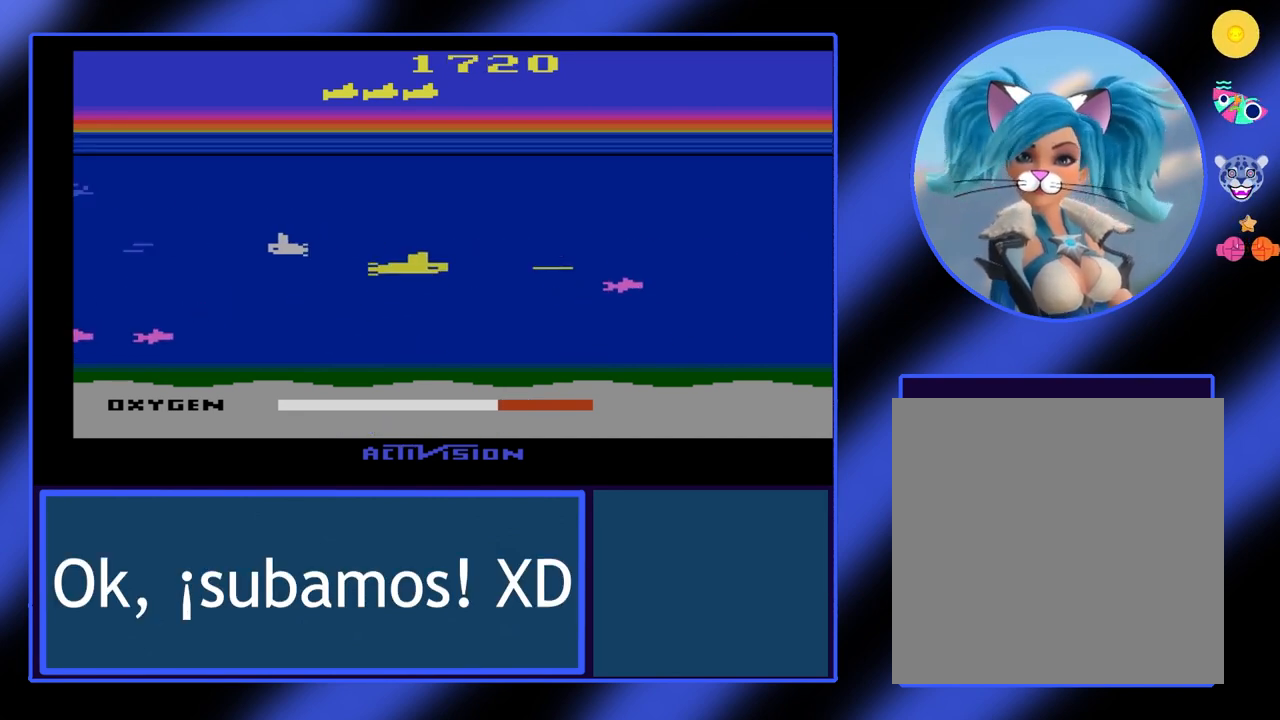
{"buttons": ["B"], "left_stick": "up-left", "events": [[300, "left_stick", "up-left"]]}
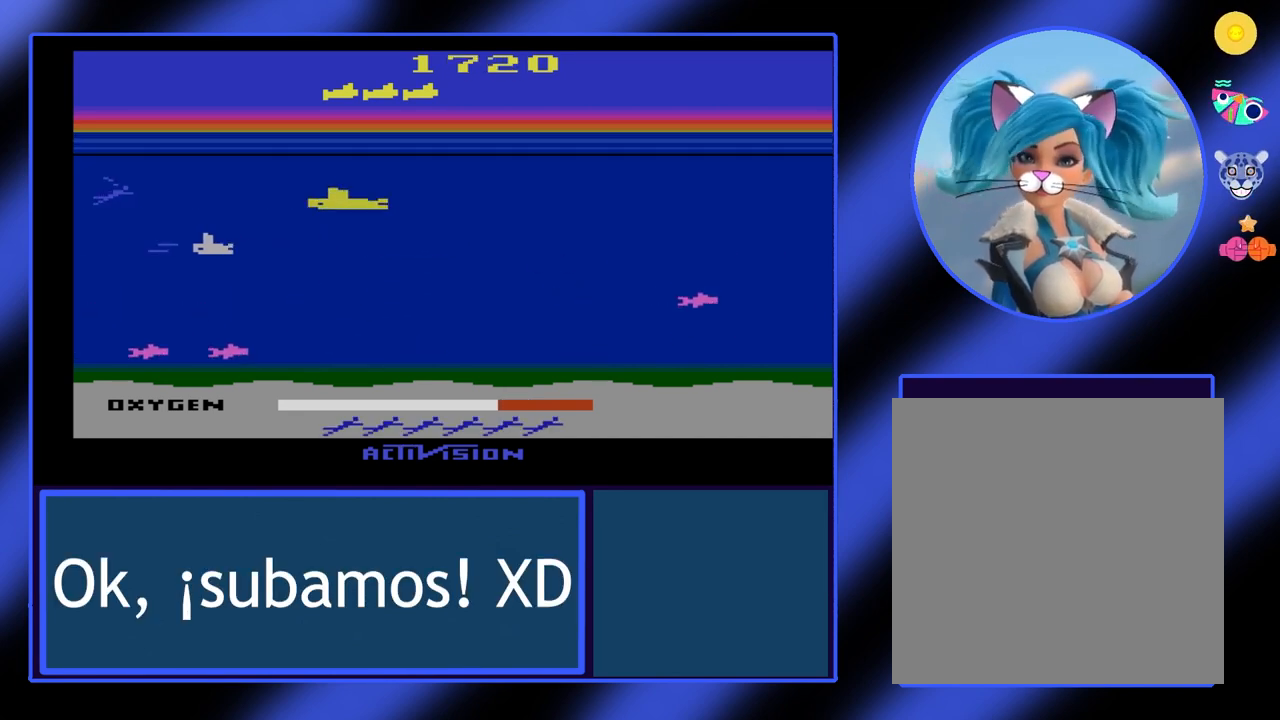
{"buttons": ["B"], "left_stick": "up-left", "events": []}
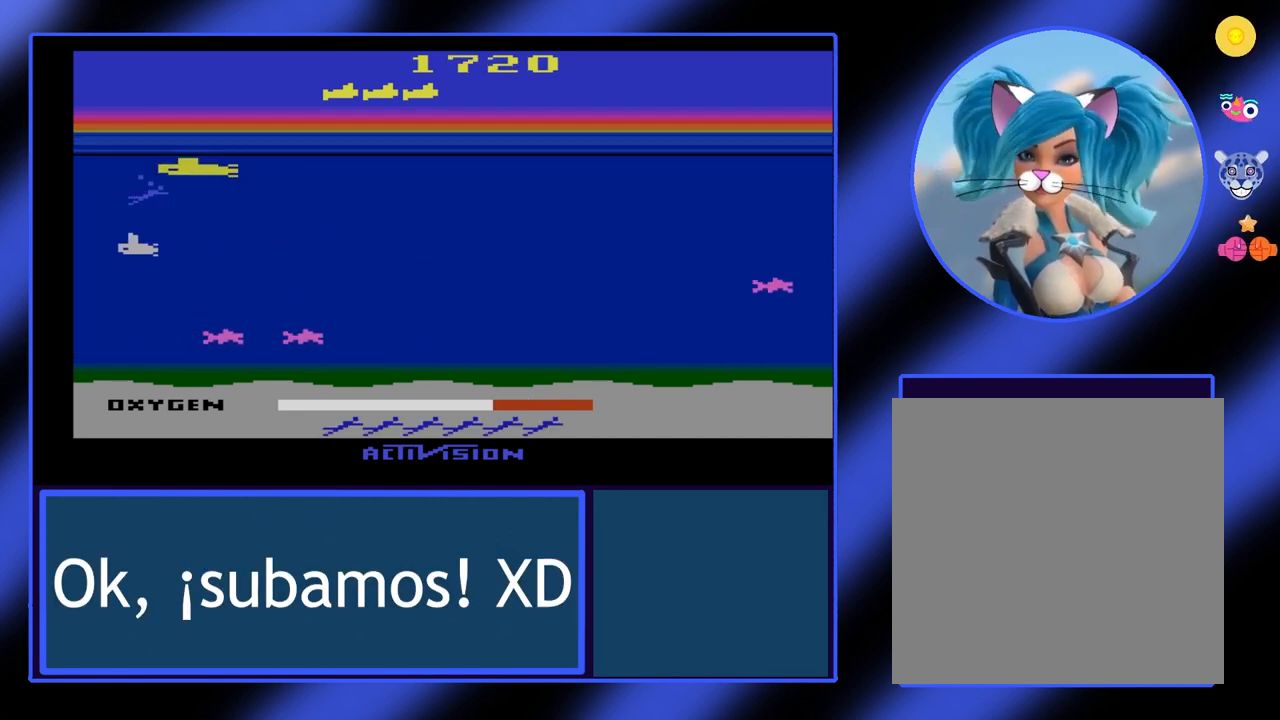
{"buttons": ["B"], "left_stick": "up", "events": [[133, "left_stick", "up"]]}
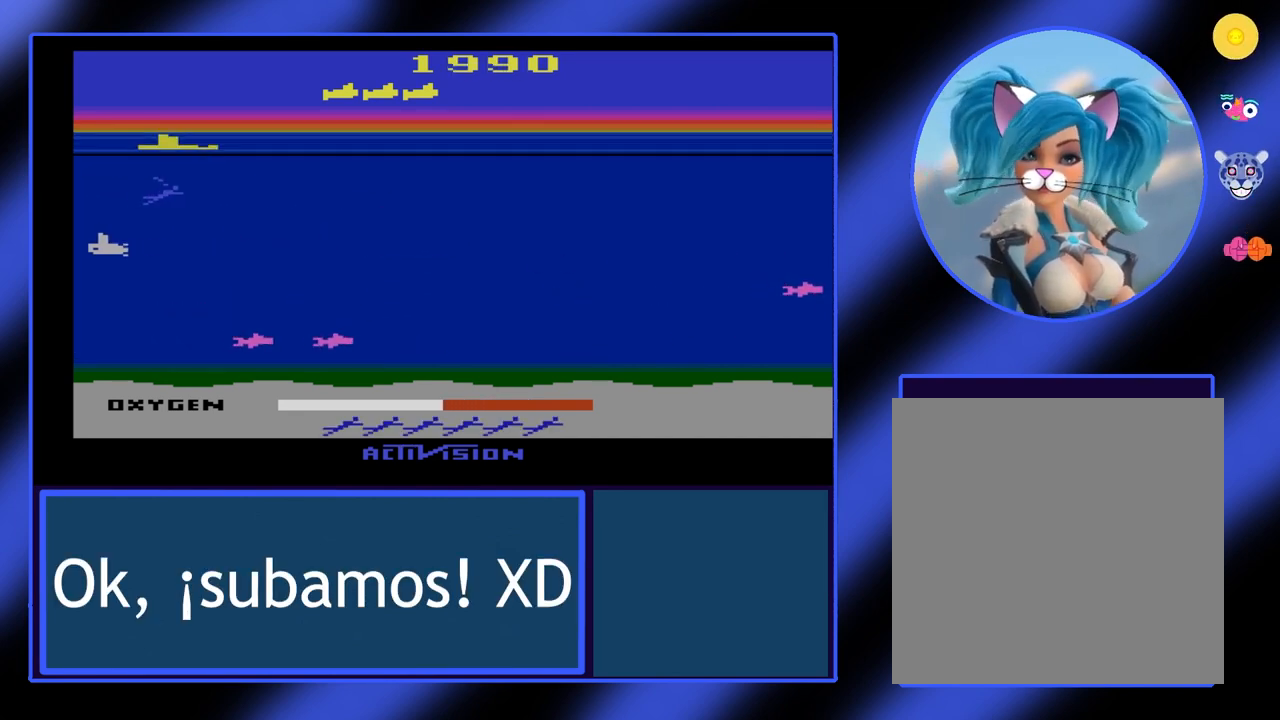
{"buttons": [], "left_stick": "center", "events": [[33, "left_stick", "center"], [133, "B", "up"]]}
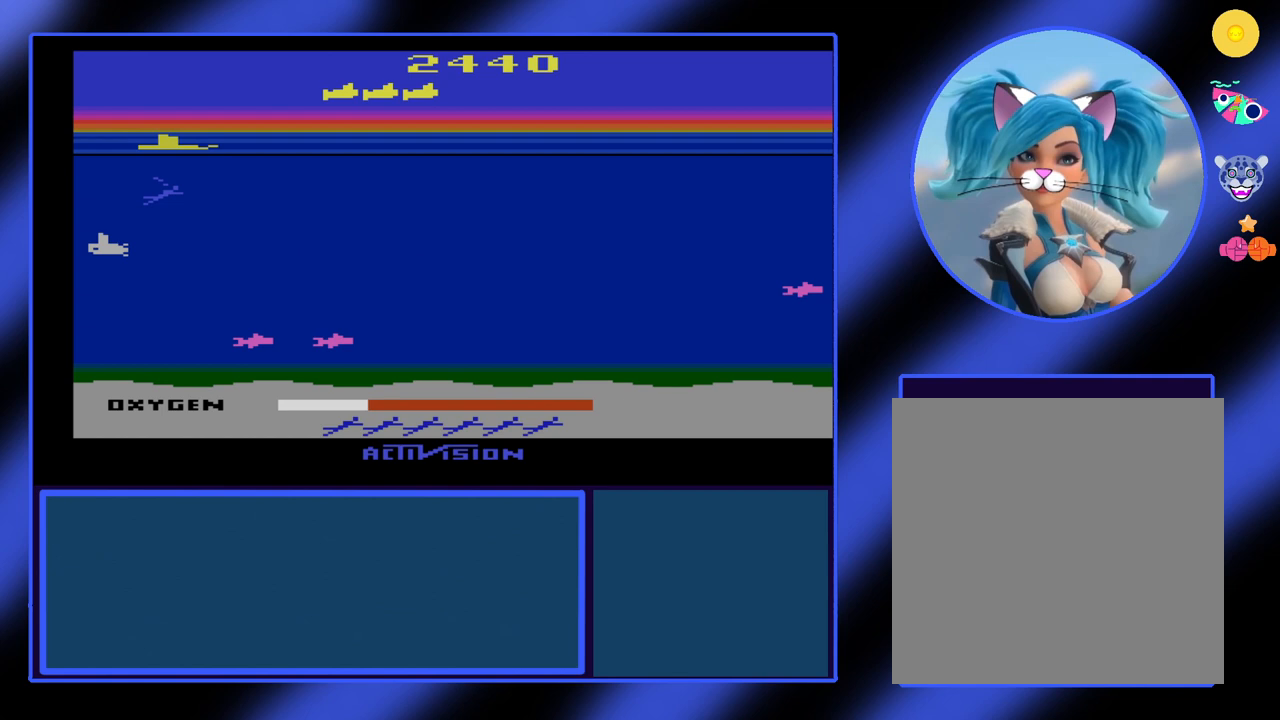
{"buttons": [], "left_stick": "center", "events": []}
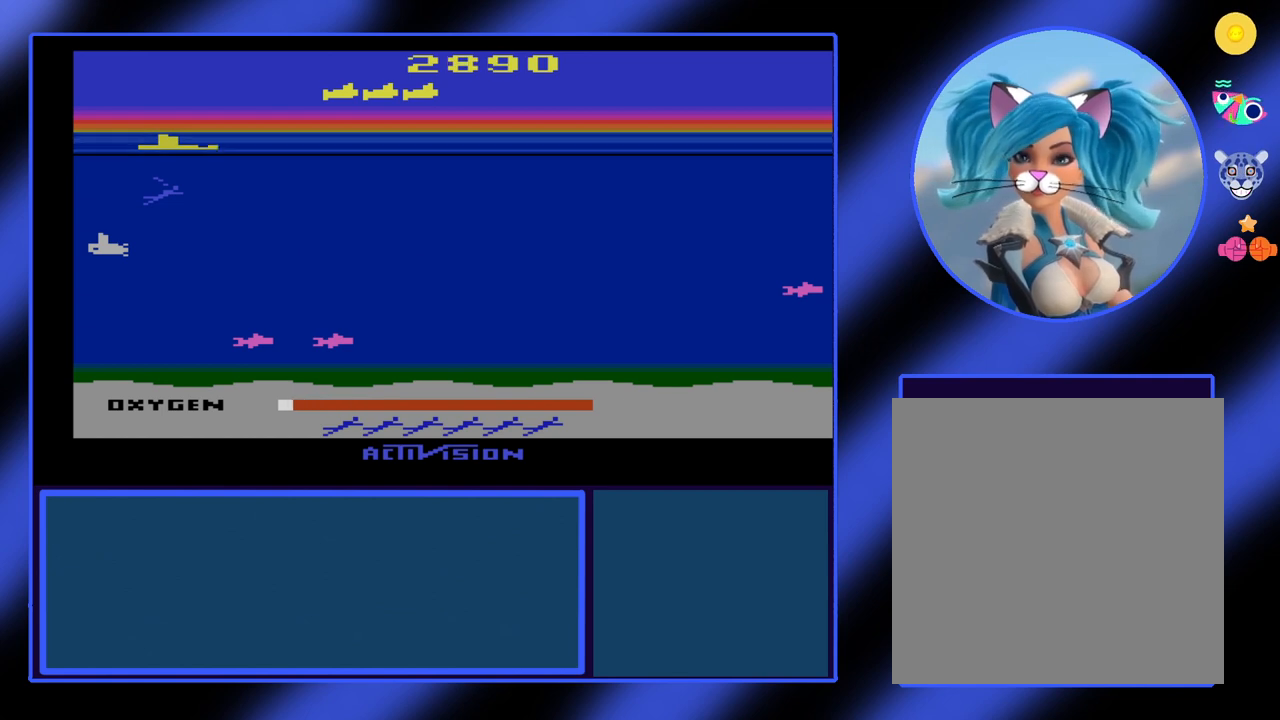
{"buttons": [], "left_stick": "center", "events": []}
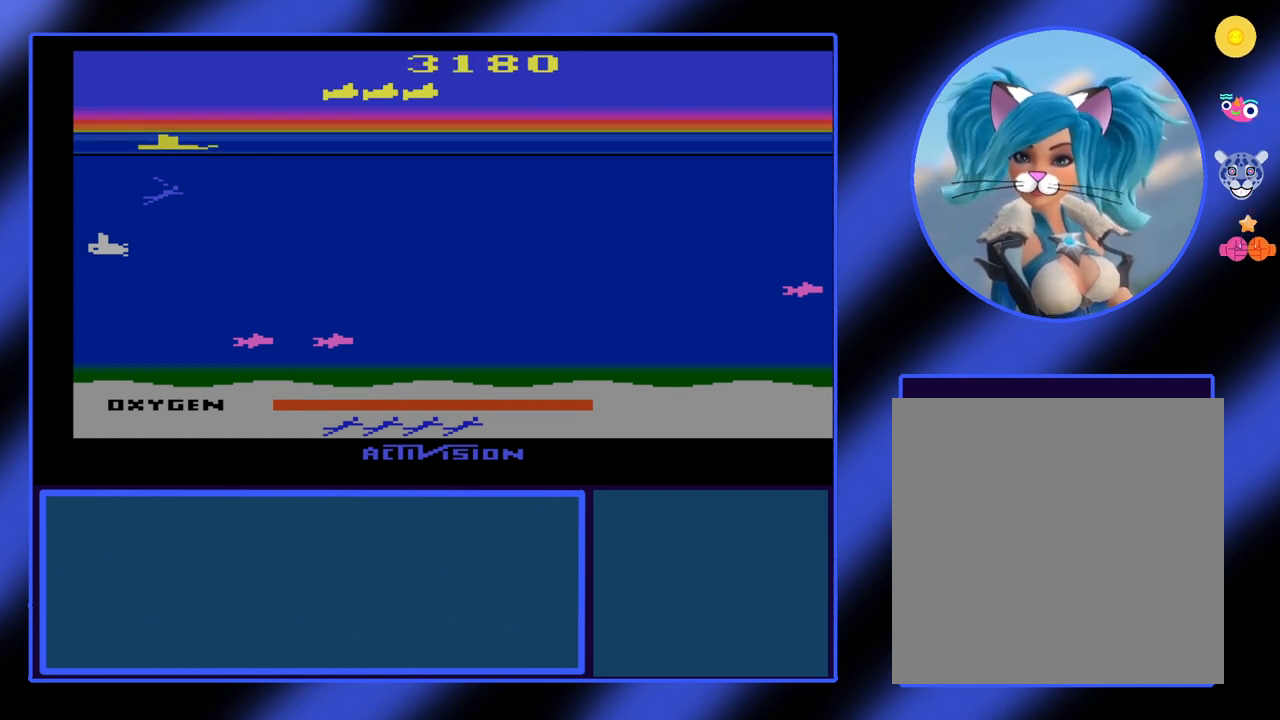
{"buttons": [], "left_stick": "center", "events": []}
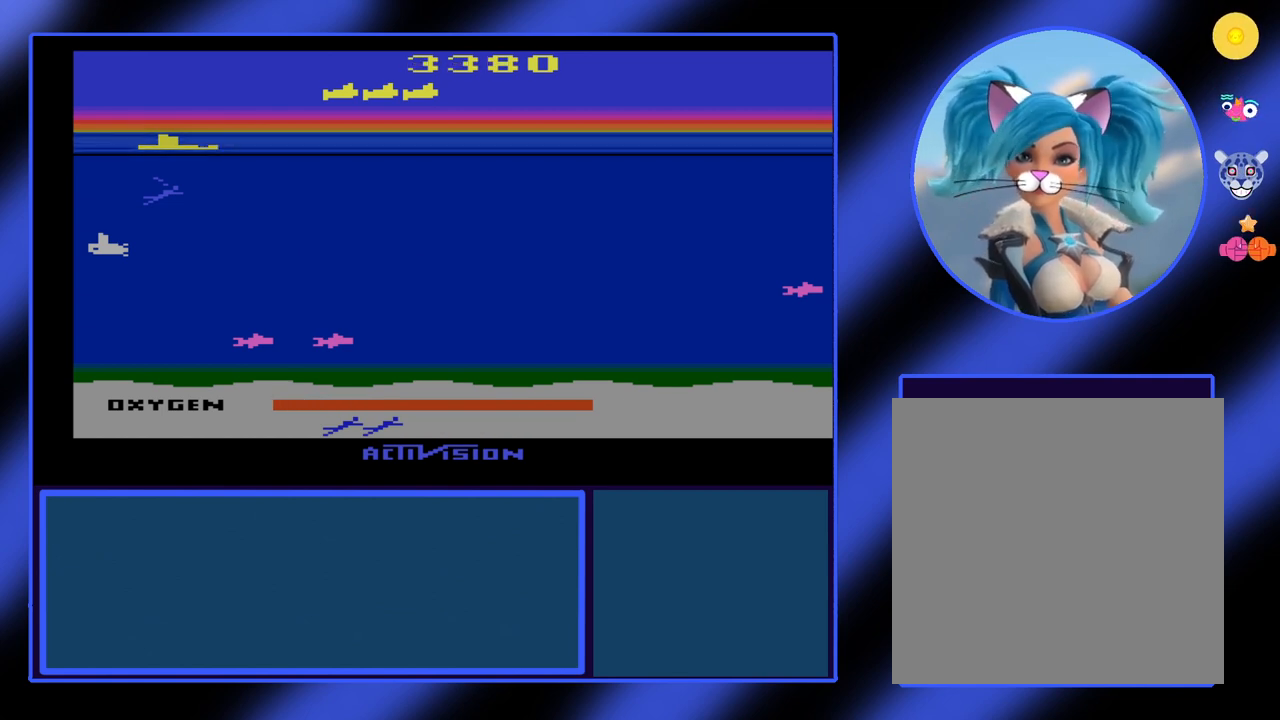
{"buttons": [], "left_stick": "center", "events": []}
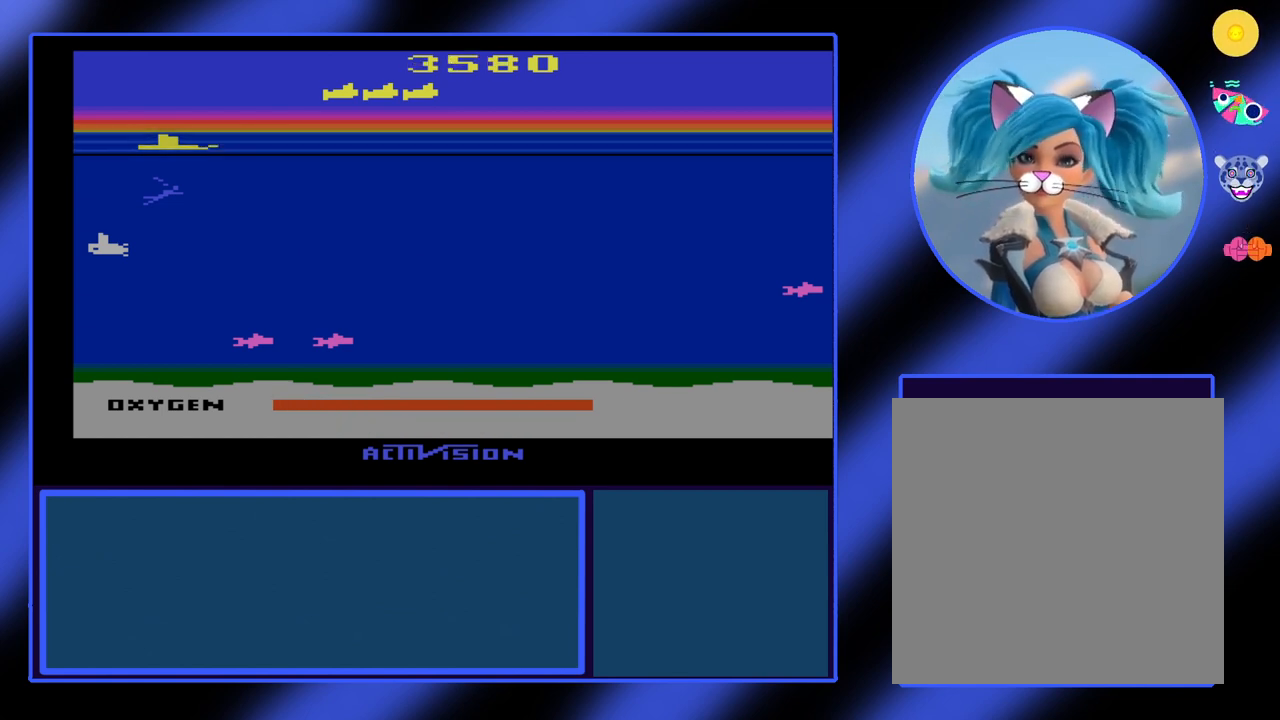
{"buttons": [], "left_stick": "center", "events": []}
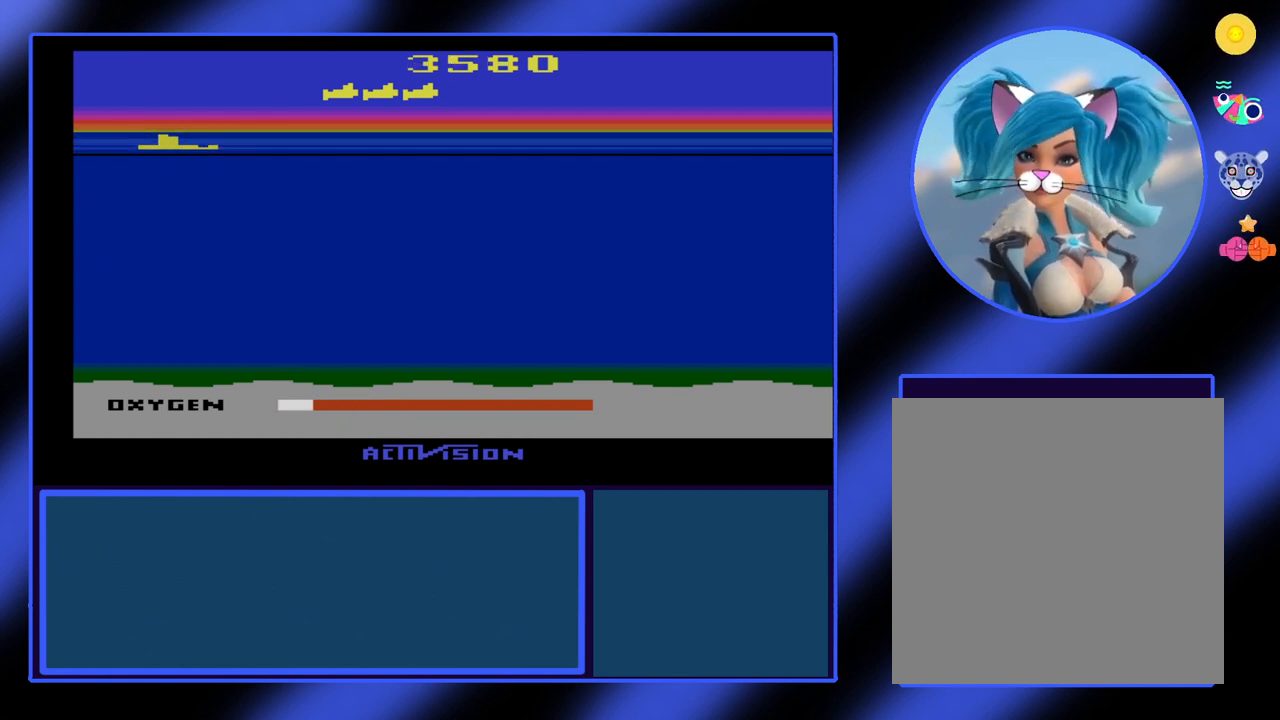
{"buttons": [], "left_stick": "center", "events": []}
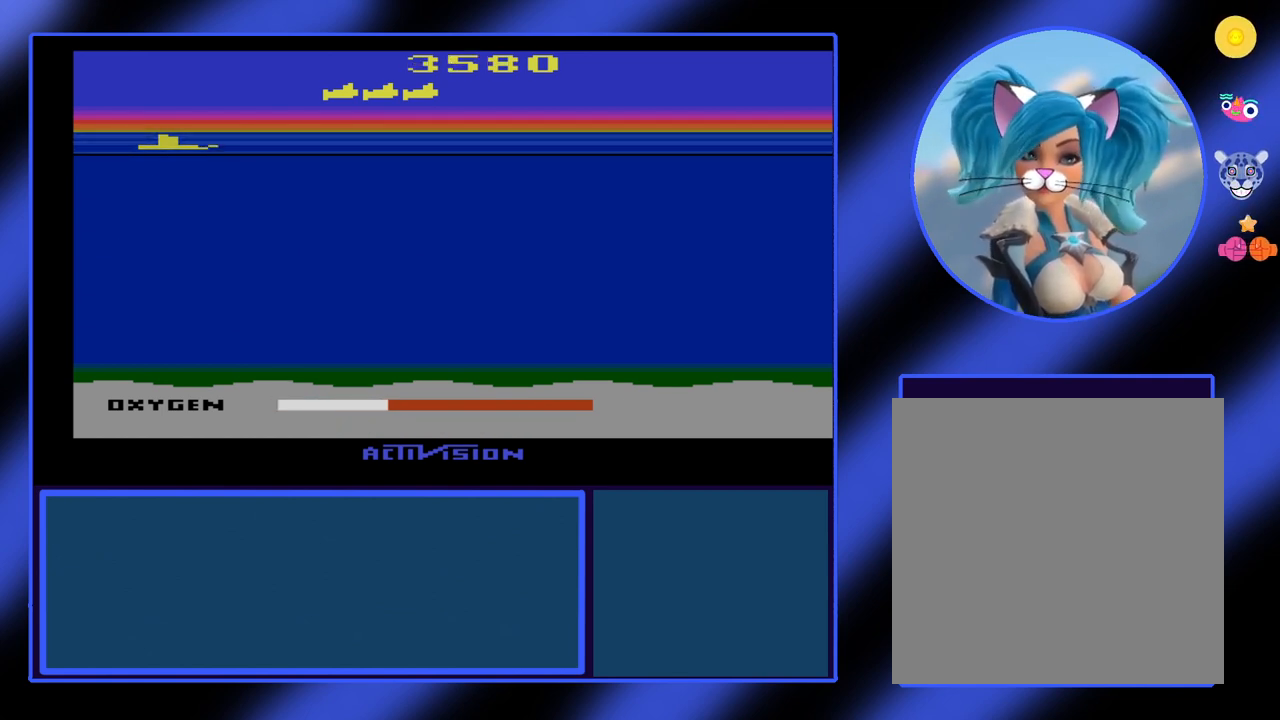
{"buttons": [], "left_stick": "center", "events": []}
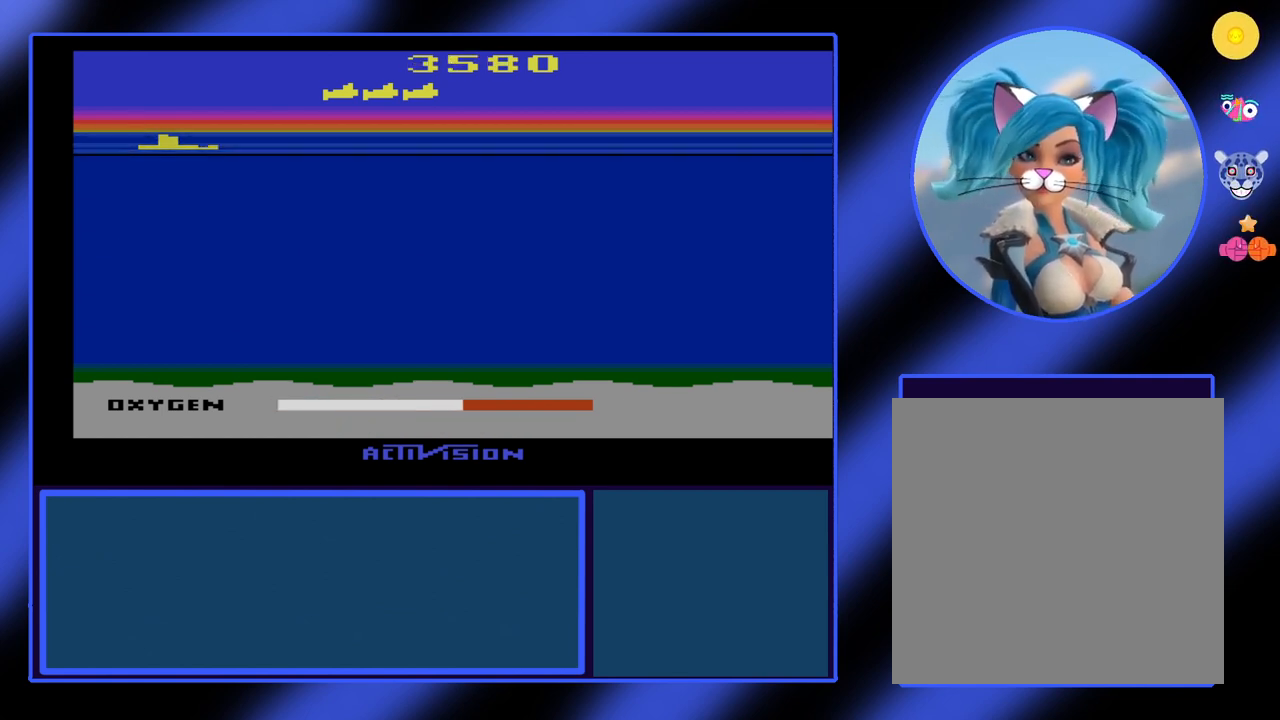
{"buttons": [], "left_stick": "center", "events": []}
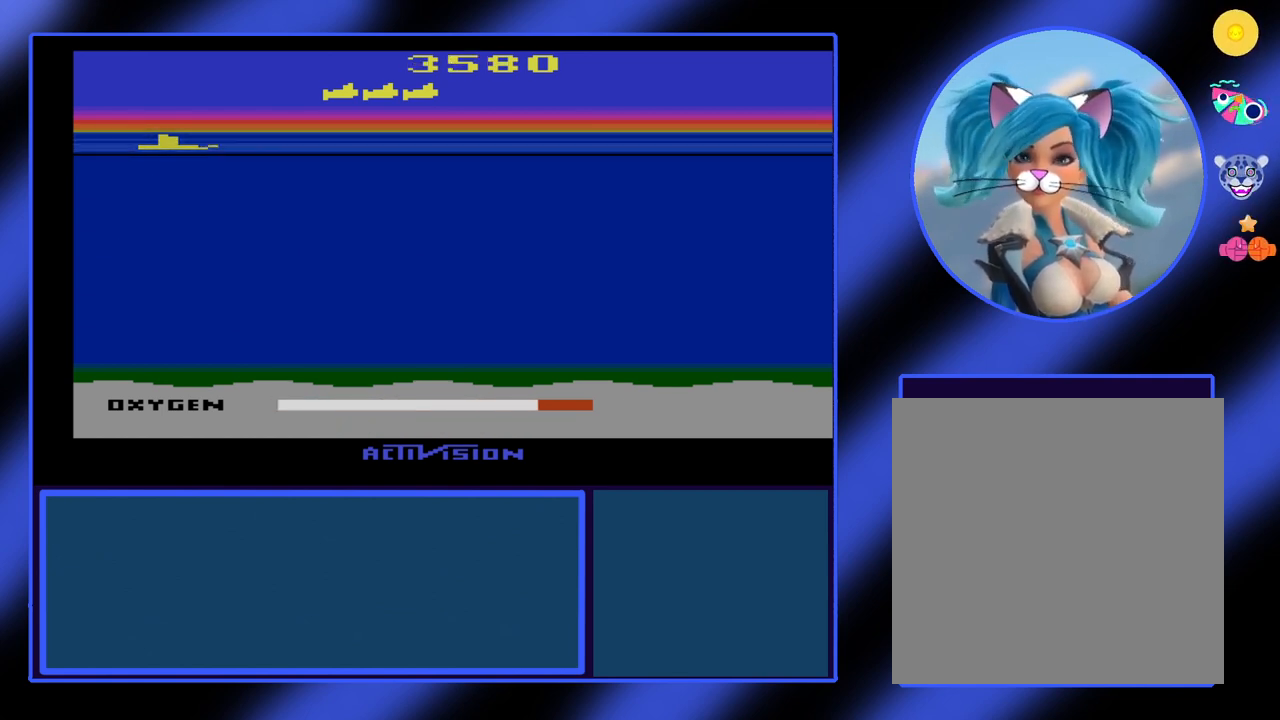
{"buttons": ["B"], "left_stick": "down-right", "events": [[233, "left_stick", "down-right"], [300, "B", "down"]]}
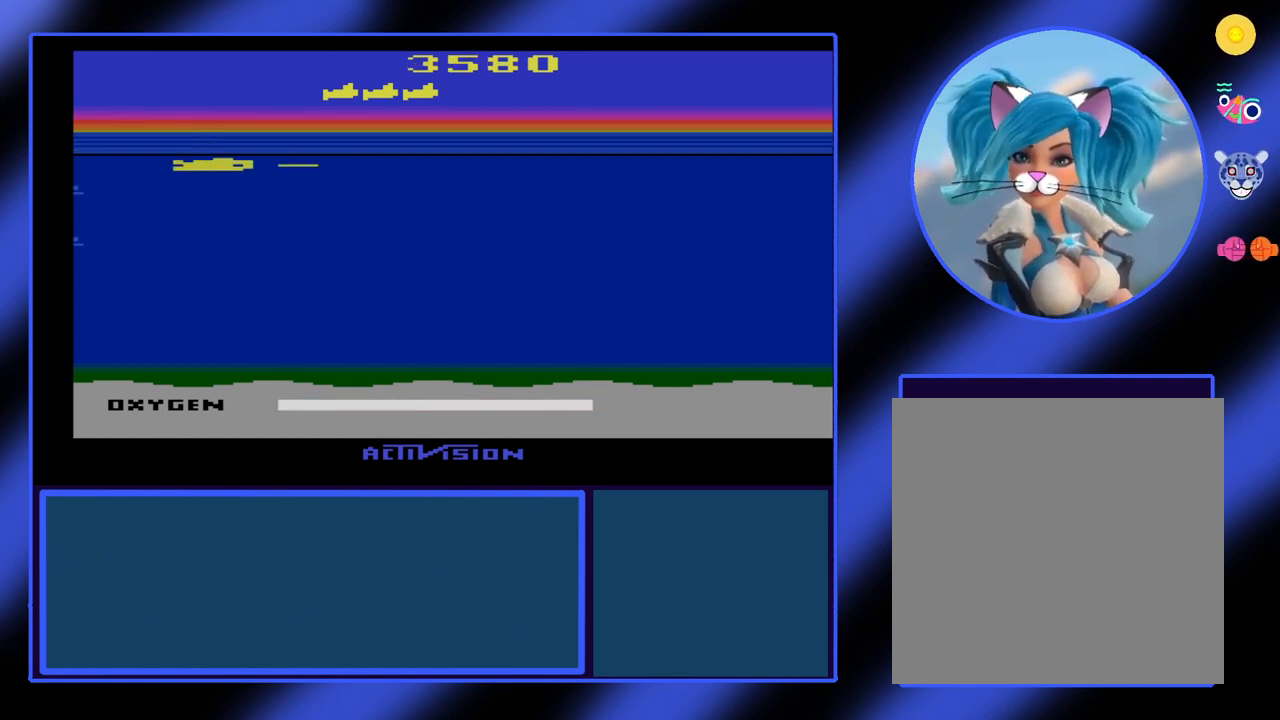
{"buttons": ["B"], "left_stick": "left", "events": [[367, "left_stick", "left"]]}
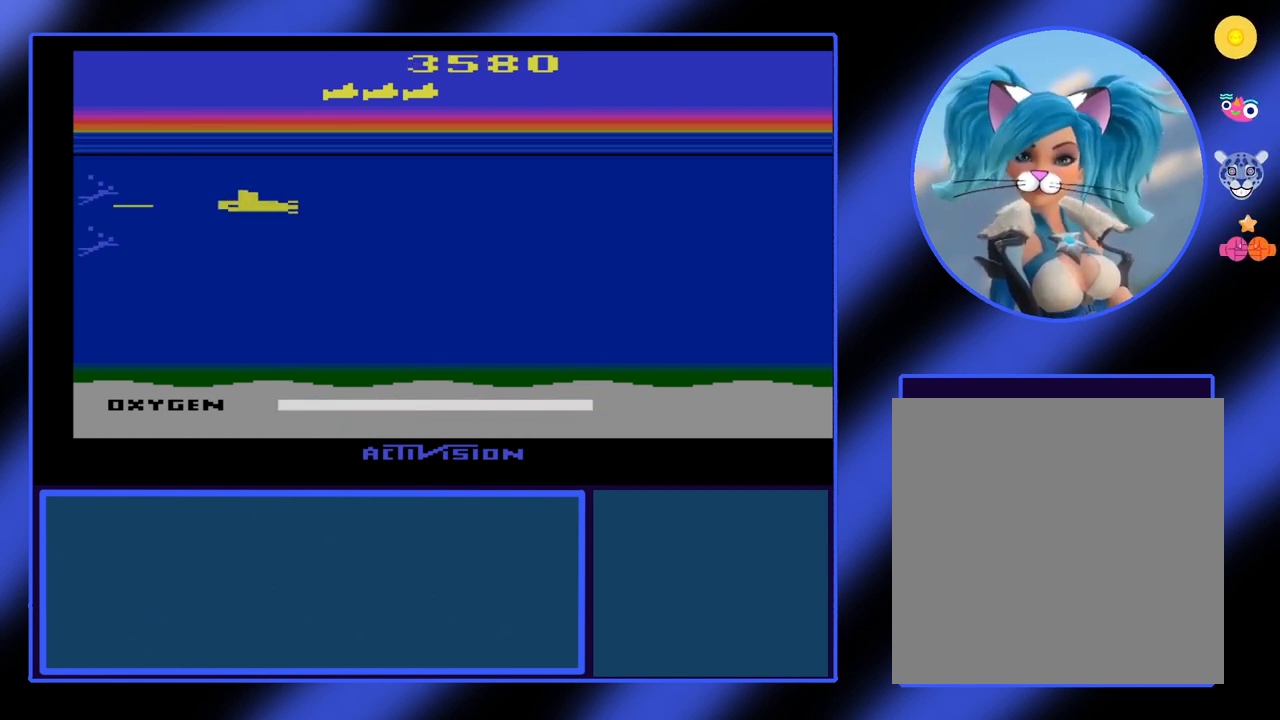
{"buttons": ["B"], "left_stick": "down", "events": [[400, "left_stick", "down"]]}
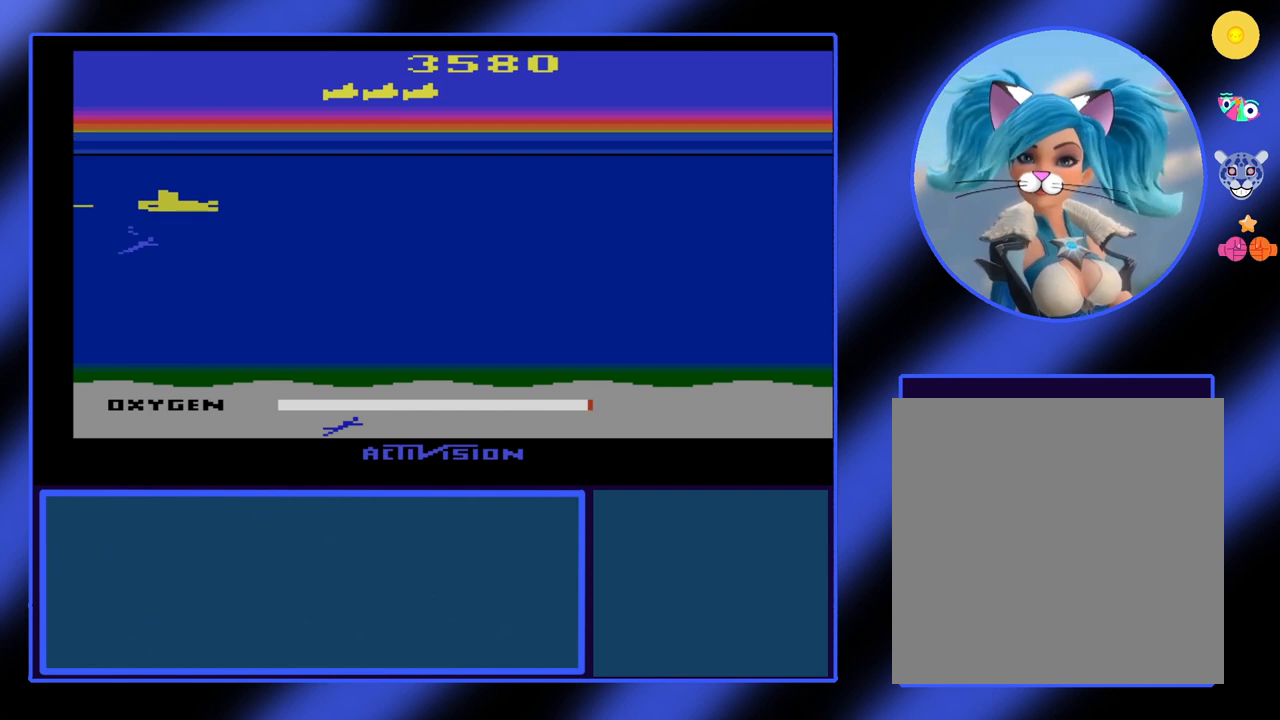
{"buttons": ["B"], "left_stick": "down-right", "events": [[333, "left_stick", "down-right"]]}